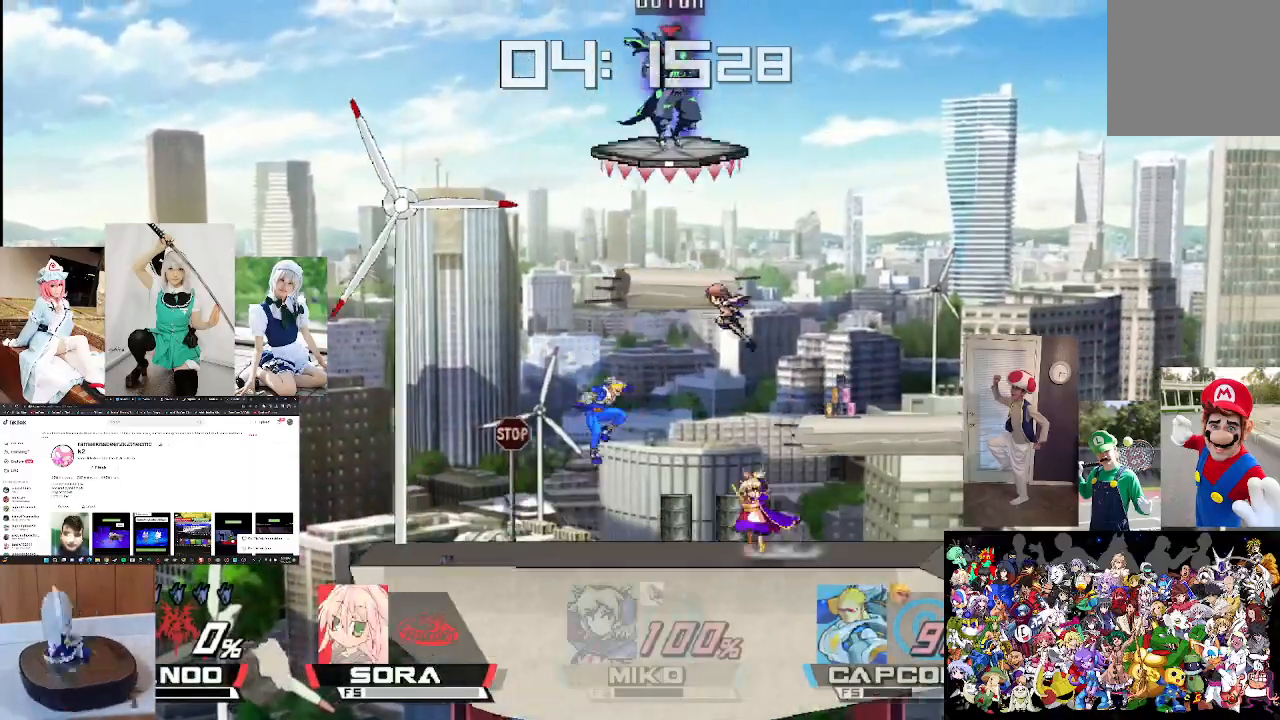
Gameplay with a controller (Xbox layout); each line is a JSON object with the inputs held at the frame after it. "events" lists button and stick changes between this image and that frame as [ms after this image, input, new state], when the widget could be followed in between.
{"buttons": [], "left_stick": "down", "right_stick": "center", "events": [[67, "left_stick", "down"], [233, "left_stick", "center"], [300, "left_stick", "down"], [433, "left_stick", "center"], [500, "left_stick", "down"]]}
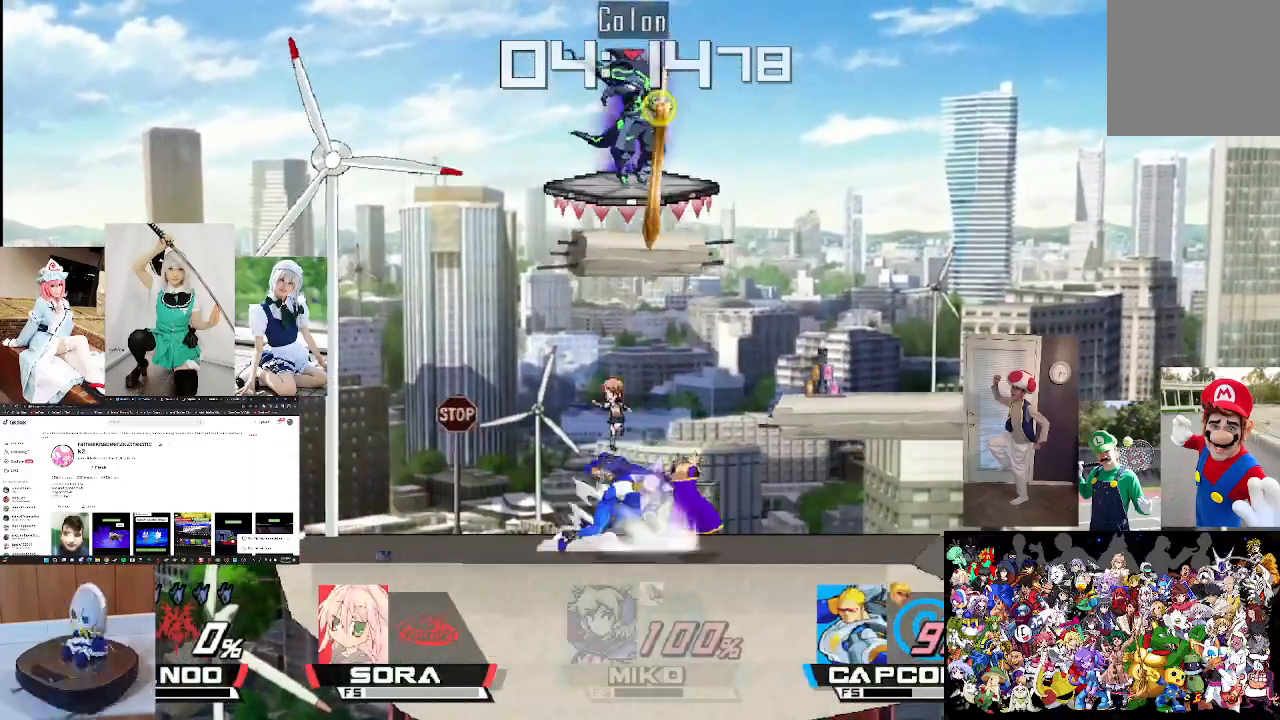
{"buttons": [], "left_stick": "down-right", "right_stick": "center", "events": [[467, "left_stick", "down-right"]]}
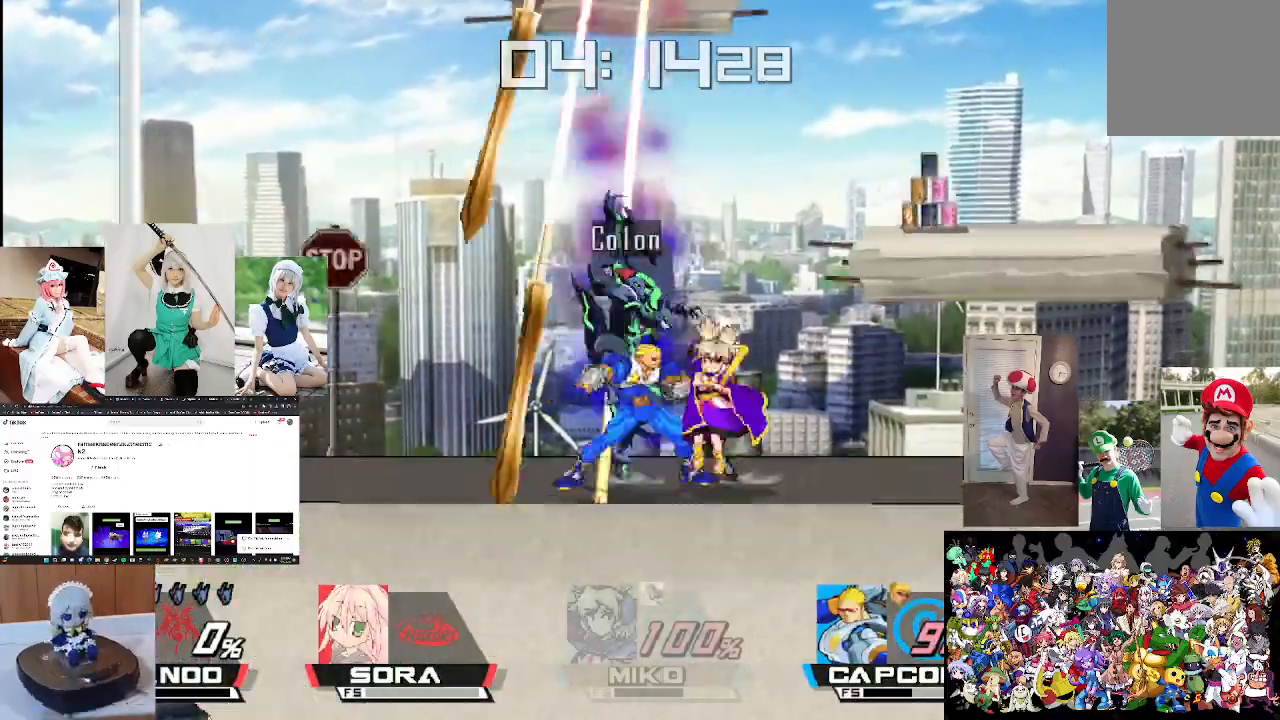
{"buttons": [], "left_stick": "center", "right_stick": "down", "events": [[33, "right_stick", "down"], [133, "left_stick", "center"], [167, "right_stick", "center"], [233, "right_stick", "down"], [333, "right_stick", "center"], [400, "right_stick", "down"]]}
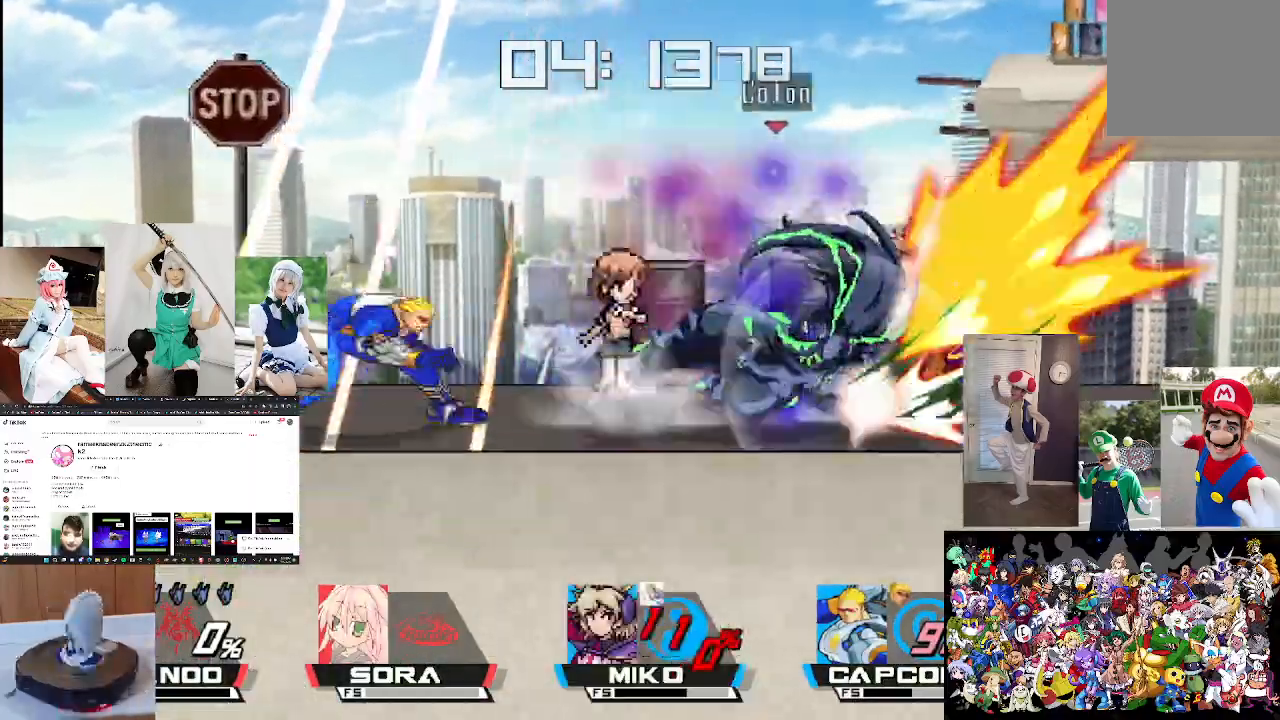
{"buttons": [], "left_stick": "right", "right_stick": "center", "events": [[33, "right_stick", "center"], [67, "left_stick", "left"], [167, "left_stick", "center"], [300, "left_stick", "right"], [400, "left_stick", "center"], [500, "left_stick", "right"]]}
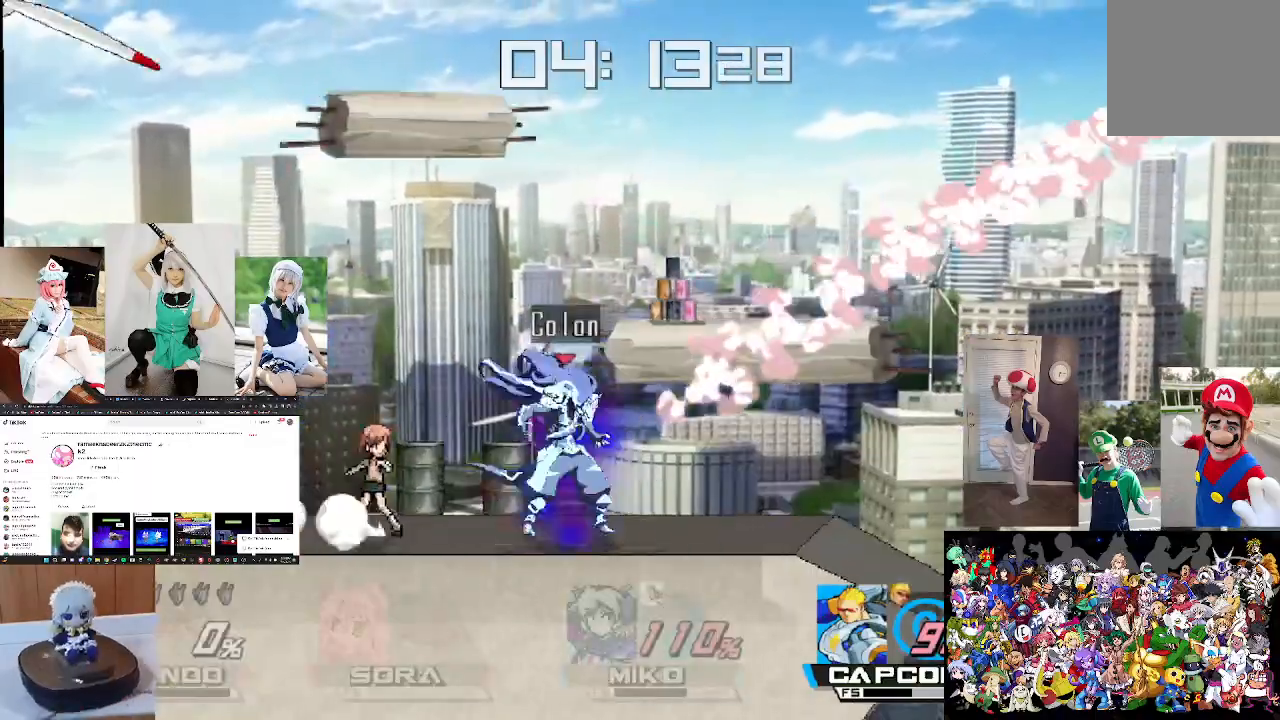
{"buttons": [], "left_stick": "center", "right_stick": "center", "events": [[333, "left_stick", "center"]]}
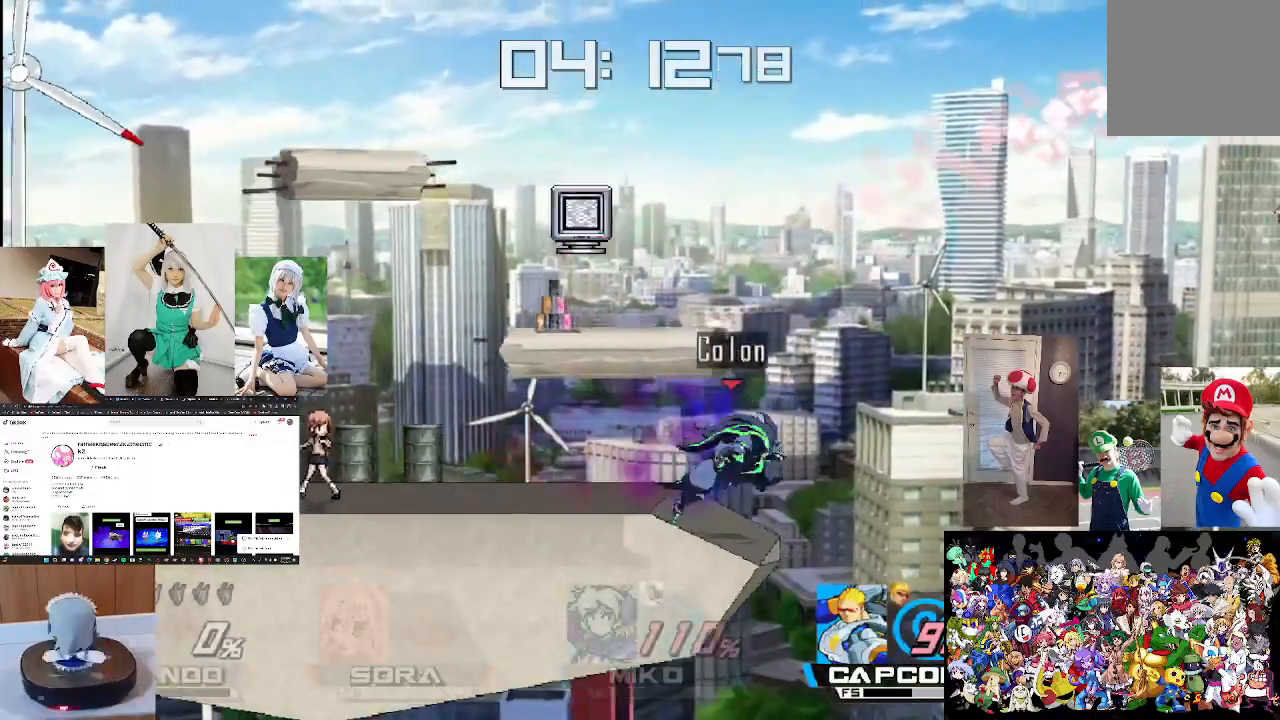
{"buttons": [], "left_stick": "center", "right_stick": "up", "events": [[167, "X", "down"], [167, "left_stick", "left"], [267, "X", "up"], [333, "X", "down"], [333, "right_stick", "up"], [367, "X", "up"], [500, "left_stick", "center"]]}
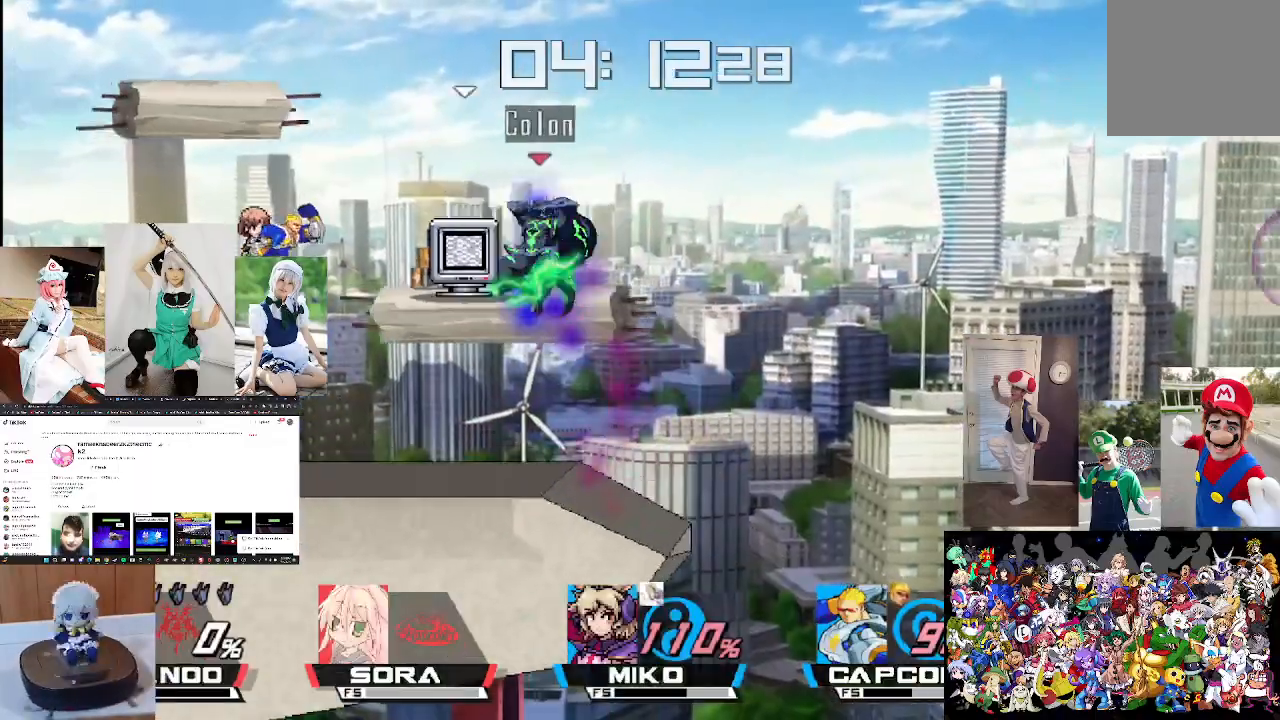
{"buttons": [], "left_stick": "left", "right_stick": "center", "events": [[33, "left_stick", "right"], [67, "right_stick", "center"], [133, "right_stick", "up"], [233, "left_stick", "center"], [300, "right_stick", "center"], [367, "left_stick", "left"], [367, "right_stick", "up"], [467, "right_stick", "center"]]}
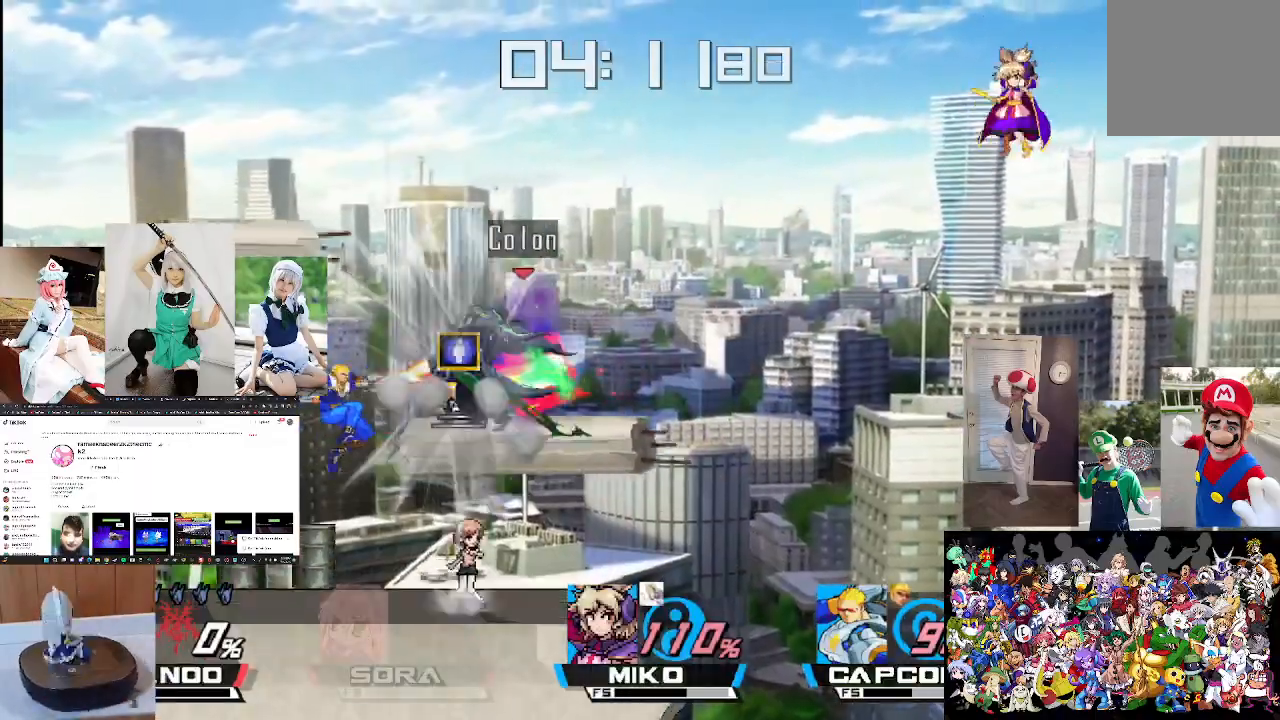
{"buttons": [], "left_stick": "left", "right_stick": "center", "events": [[33, "left_stick", "center"], [67, "right_stick", "up"], [167, "left_stick", "left"], [167, "right_stick", "center"], [300, "left_stick", "center"], [500, "left_stick", "left"]]}
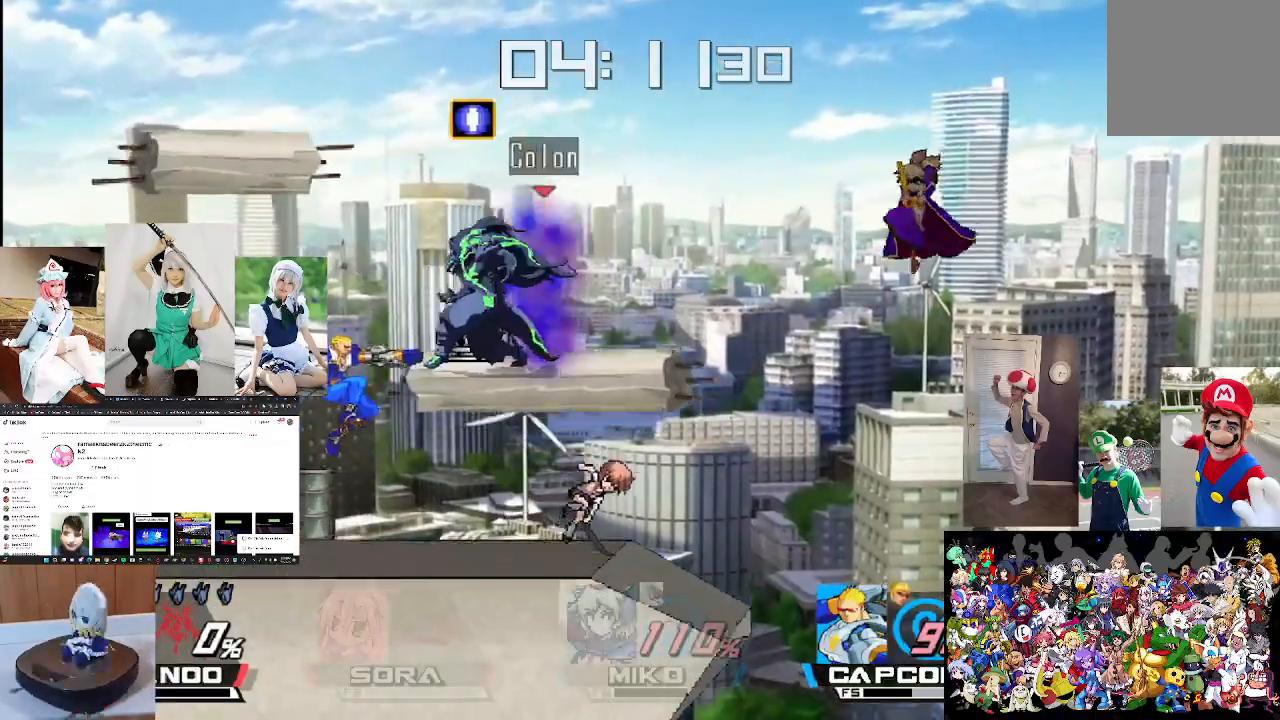
{"buttons": [], "left_stick": "left", "right_stick": "right", "events": [[133, "left_stick", "center"], [200, "left_stick", "left"], [433, "right_stick", "right"]]}
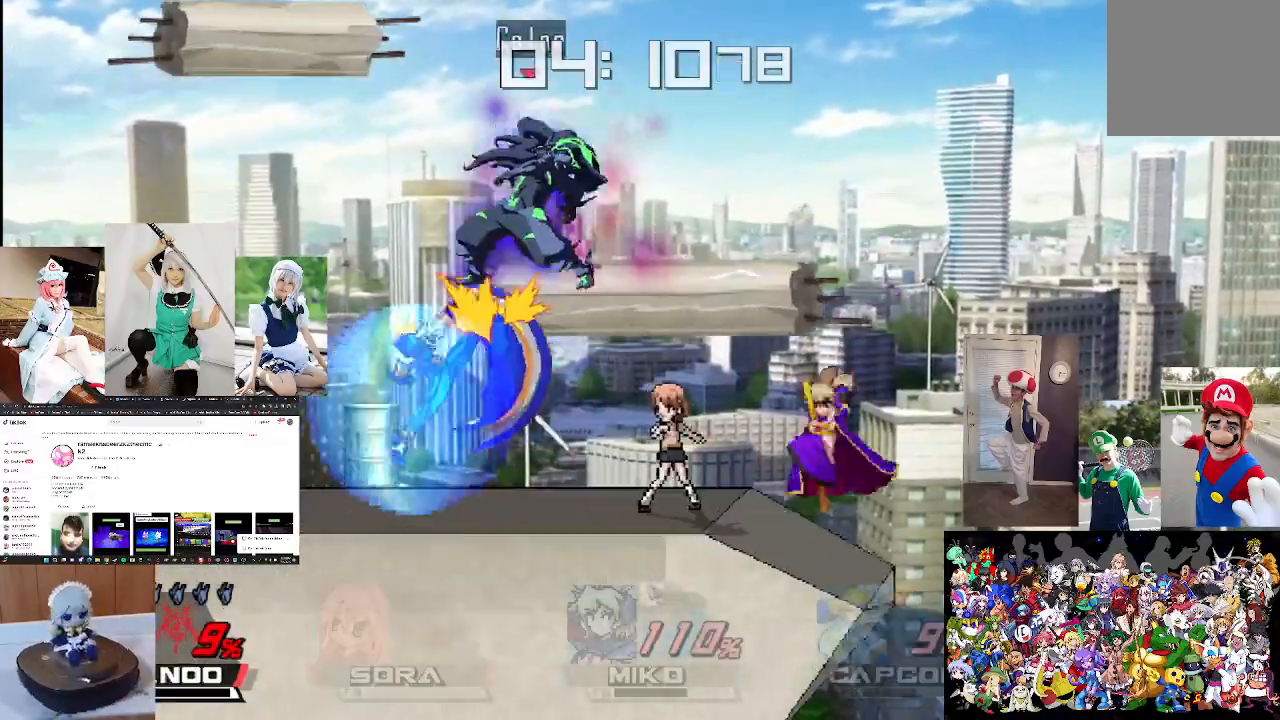
{"buttons": ["X"], "left_stick": "left", "right_stick": "center", "events": [[100, "right_stick", "center"], [267, "left_stick", "center"], [333, "left_stick", "left"], [400, "X", "down"]]}
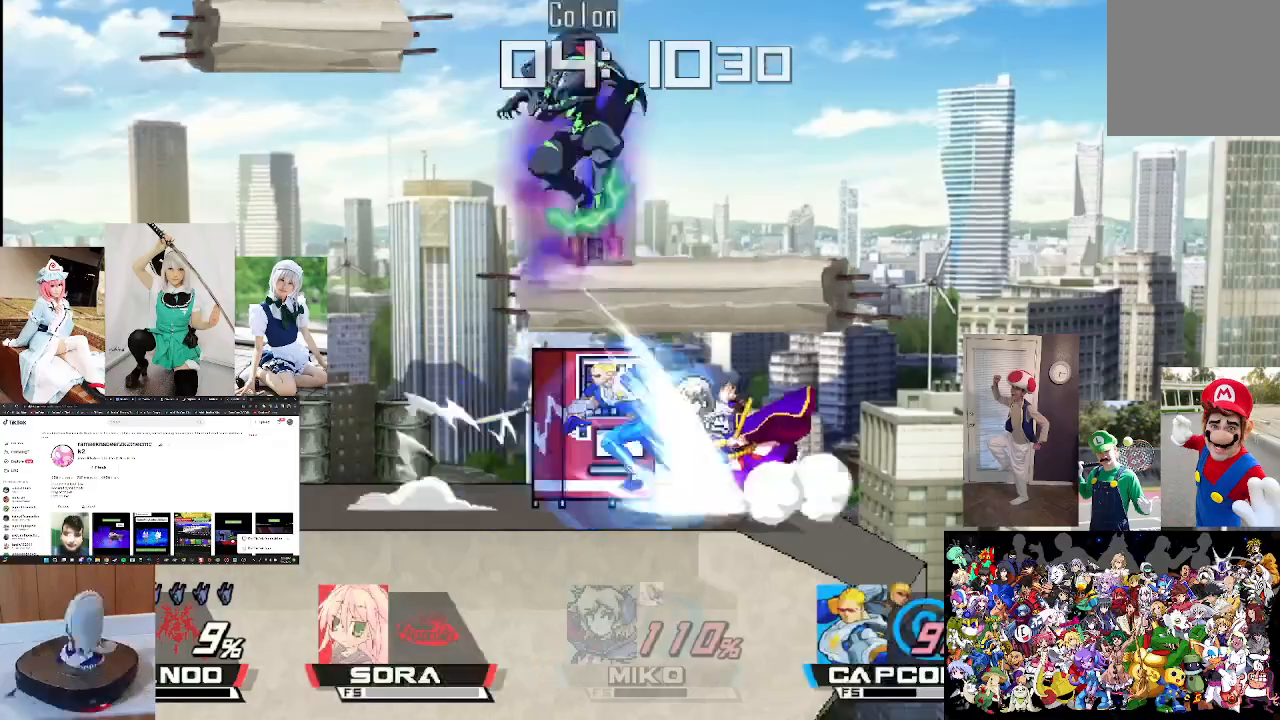
{"buttons": [], "left_stick": "right", "right_stick": "center", "events": [[33, "L1", "down"], [200, "L1", "up"], [200, "X", "up"], [200, "left_stick", "center"], [300, "left_stick", "down"], [400, "right_stick", "right"], [467, "left_stick", "right"], [500, "right_stick", "center"]]}
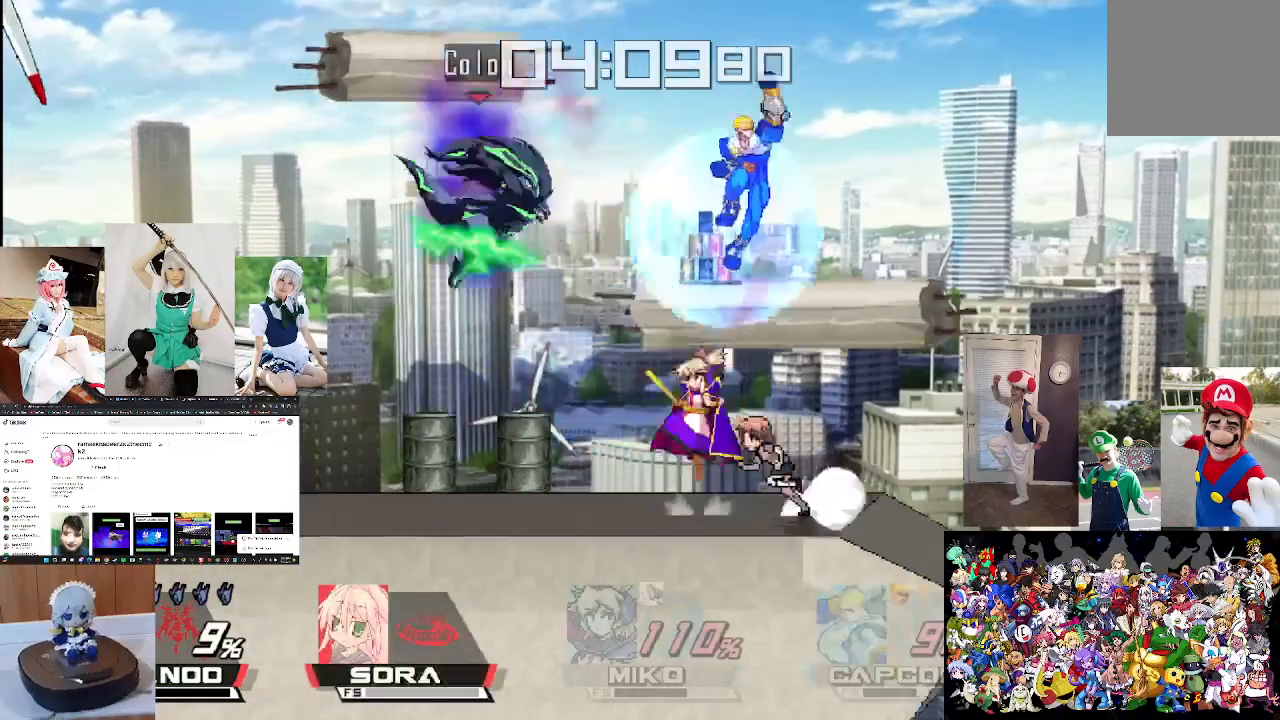
{"buttons": [], "left_stick": "right", "right_stick": "center", "events": [[133, "left_stick", "center"], [300, "left_stick", "right"], [367, "B", "down"], [433, "B", "up"]]}
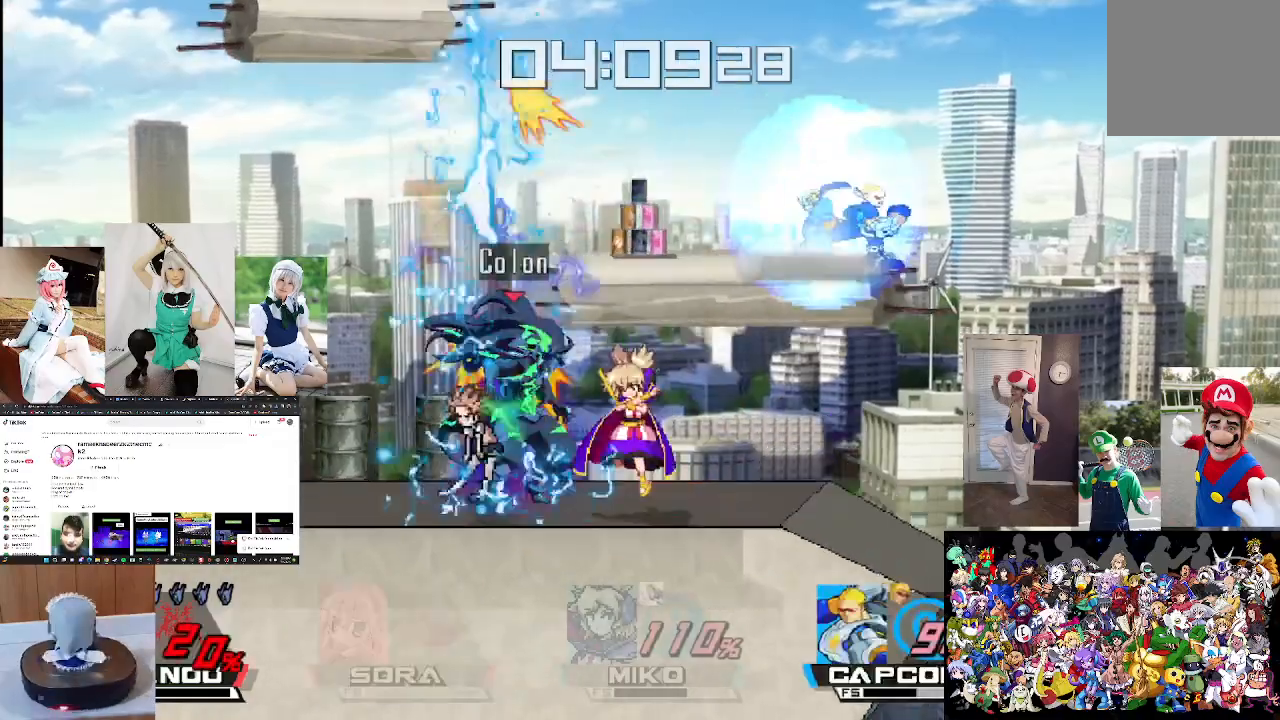
{"buttons": [], "left_stick": "left", "right_stick": "down", "events": [[33, "B", "down"], [100, "B", "up"], [200, "left_stick", "center"], [267, "left_stick", "left"], [367, "right_stick", "down"]]}
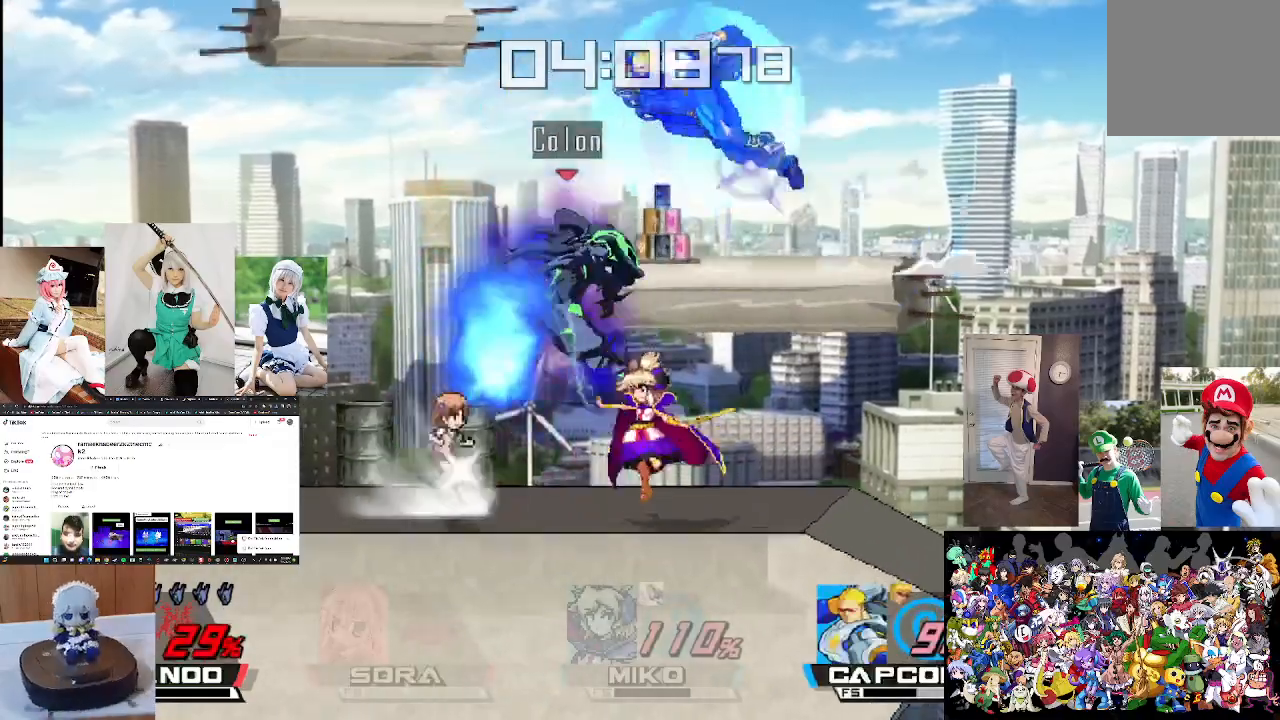
{"buttons": [], "left_stick": "center", "right_stick": "down", "events": [[67, "left_stick", "center"], [167, "right_stick", "center"], [233, "left_stick", "left"], [267, "right_stick", "down"], [367, "right_stick", "center"], [433, "left_stick", "center"], [467, "right_stick", "down"]]}
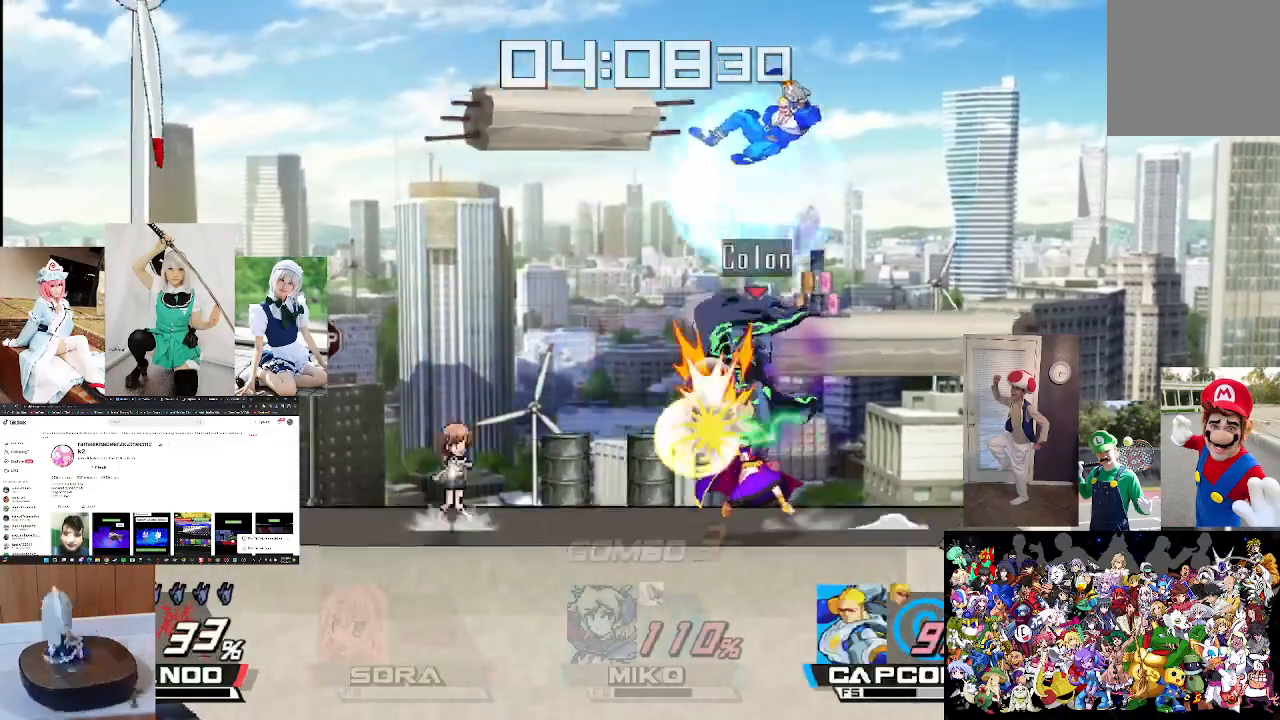
{"buttons": [], "left_stick": "center", "right_stick": "center", "events": [[67, "right_stick", "center"], [133, "right_stick", "down"], [267, "right_stick", "center"], [333, "right_stick", "down"], [467, "right_stick", "center"]]}
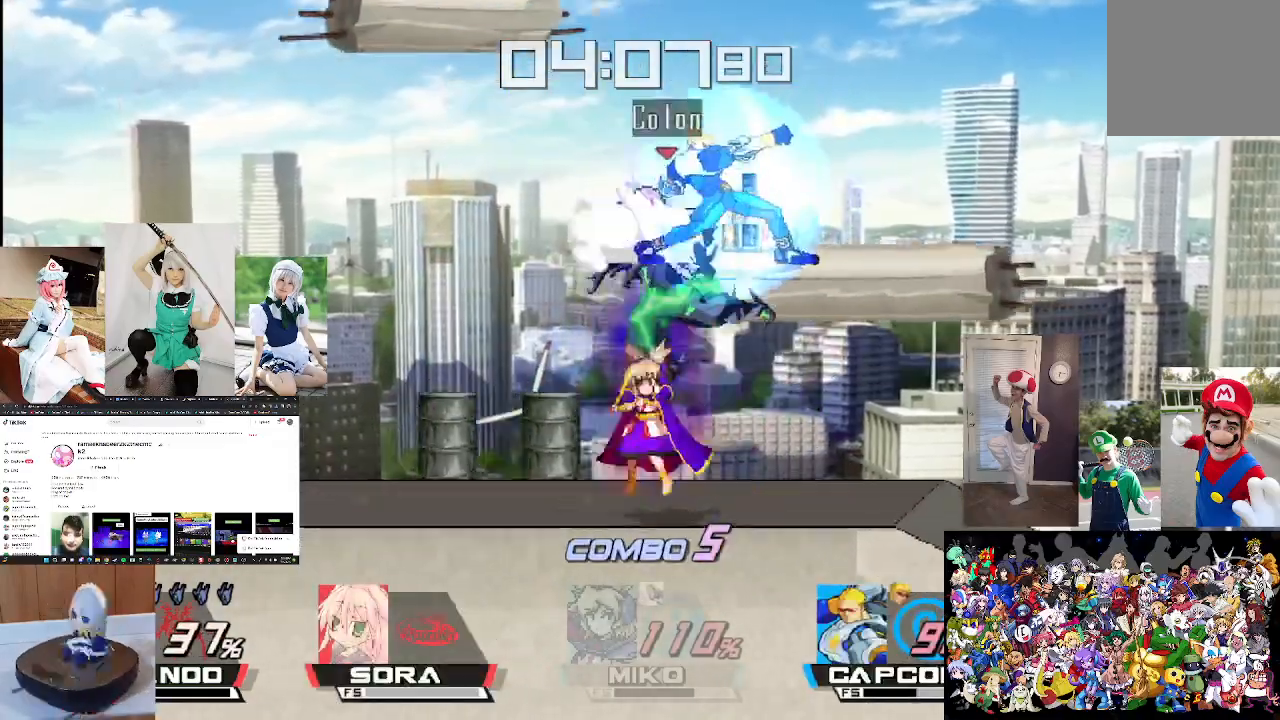
{"buttons": [], "left_stick": "center", "right_stick": "down", "events": [[33, "right_stick", "down"], [167, "left_stick", "left"], [167, "right_stick", "center"], [233, "right_stick", "down"], [367, "right_stick", "center"], [433, "left_stick", "center"], [433, "right_stick", "down"]]}
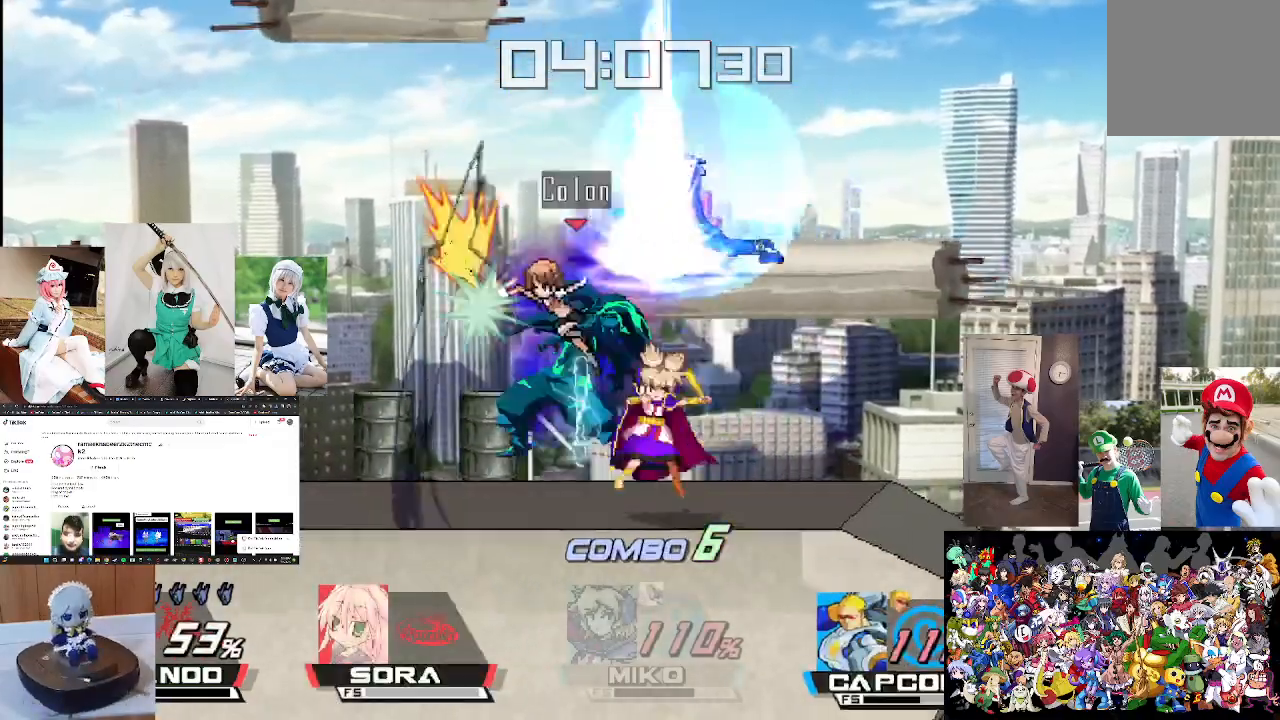
{"buttons": [], "left_stick": "left", "right_stick": "center", "events": [[67, "left_stick", "left"], [67, "right_stick", "center"], [167, "left_stick", "center"], [300, "left_stick", "left"], [333, "right_stick", "right"], [467, "right_stick", "center"]]}
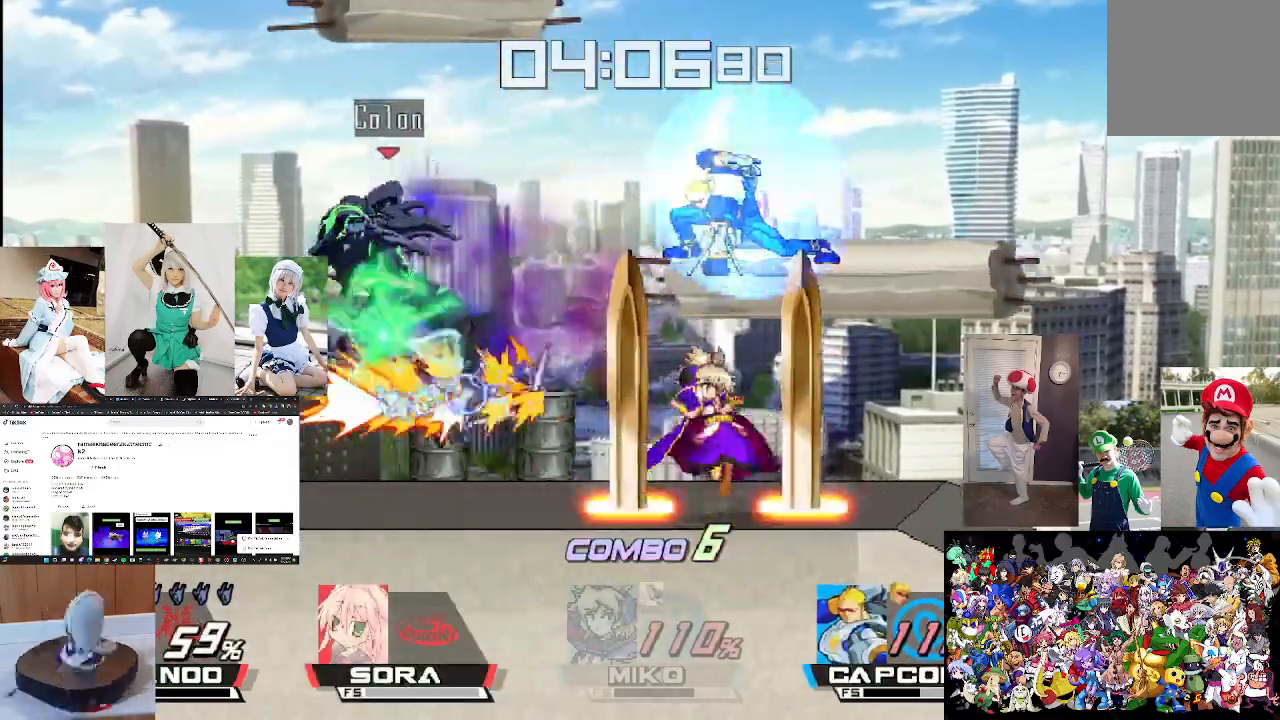
{"buttons": [], "left_stick": "center", "right_stick": "center", "events": [[67, "right_stick", "right"], [167, "right_stick", "center"], [200, "left_stick", "center"], [300, "right_stick", "right"], [400, "right_stick", "center"]]}
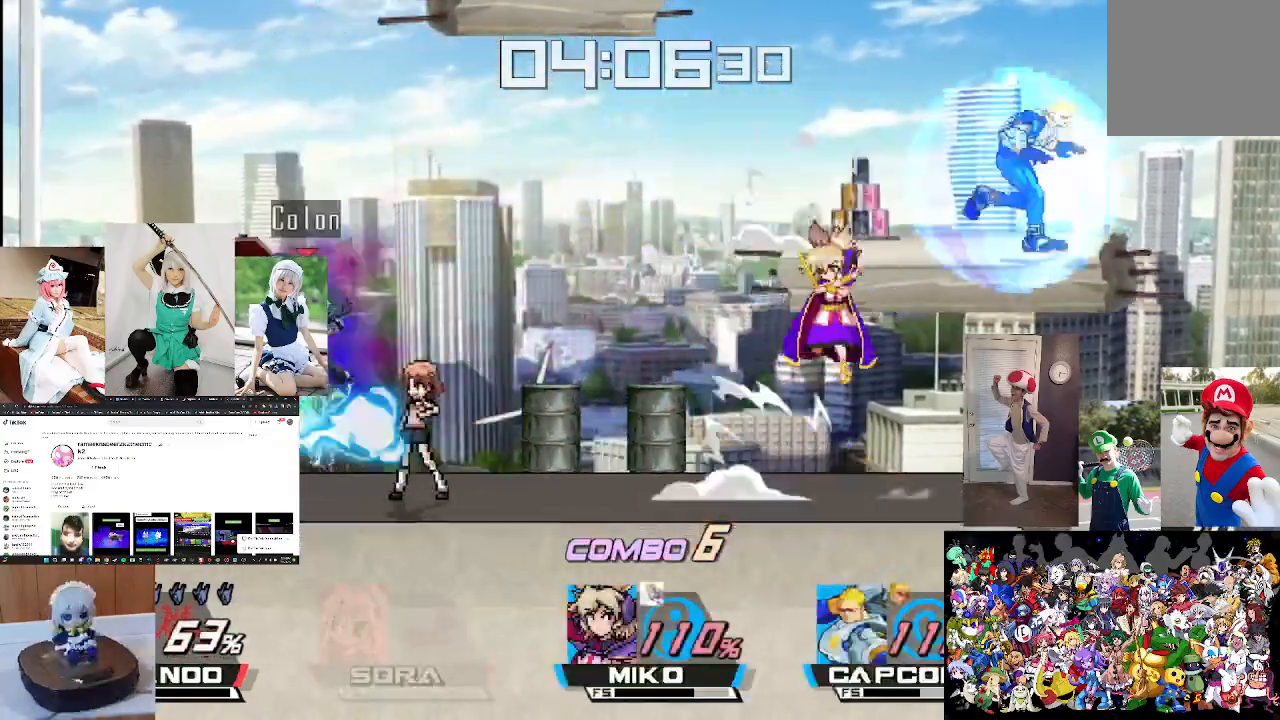
{"buttons": [], "left_stick": "left", "right_stick": "right", "events": [[33, "right_stick", "right"], [133, "left_stick", "left"], [133, "right_stick", "center"], [200, "right_stick", "right"], [333, "left_stick", "center"], [333, "right_stick", "center"], [433, "right_stick", "right"], [500, "left_stick", "left"]]}
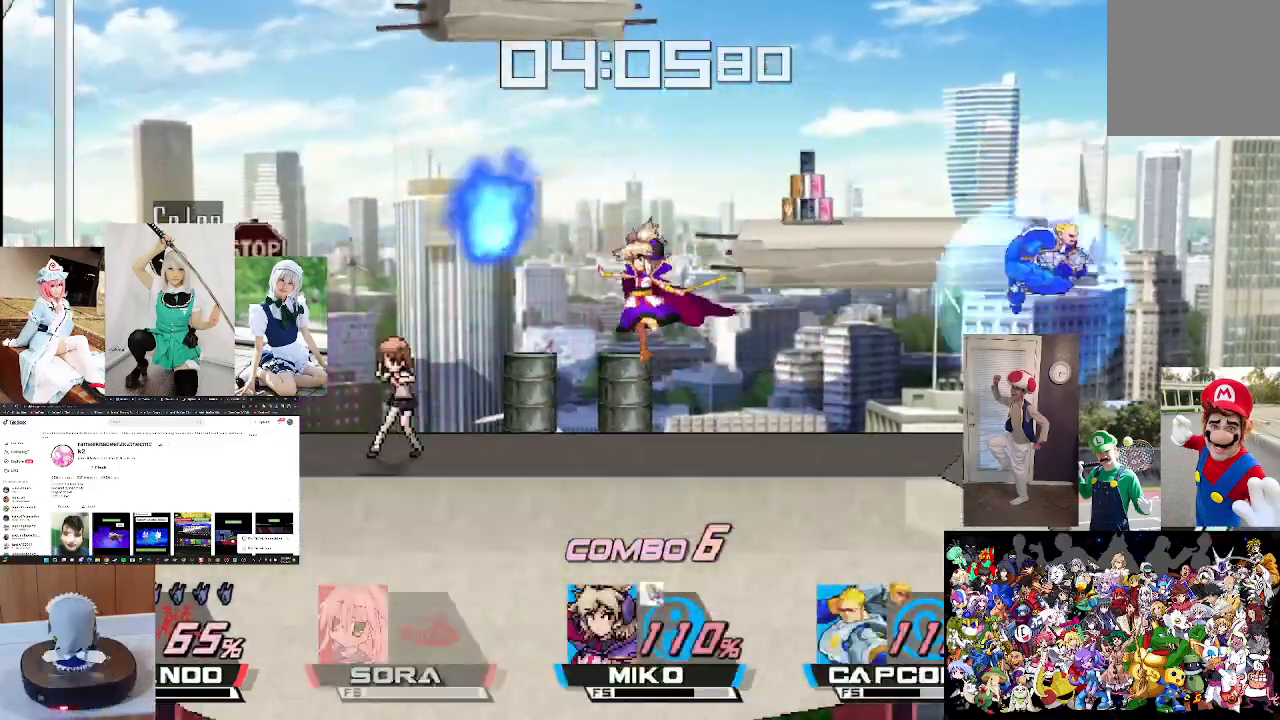
{"buttons": ["L1"], "left_stick": "center", "right_stick": "center", "events": [[67, "right_stick", "center"], [367, "L1", "down"], [367, "left_stick", "center"]]}
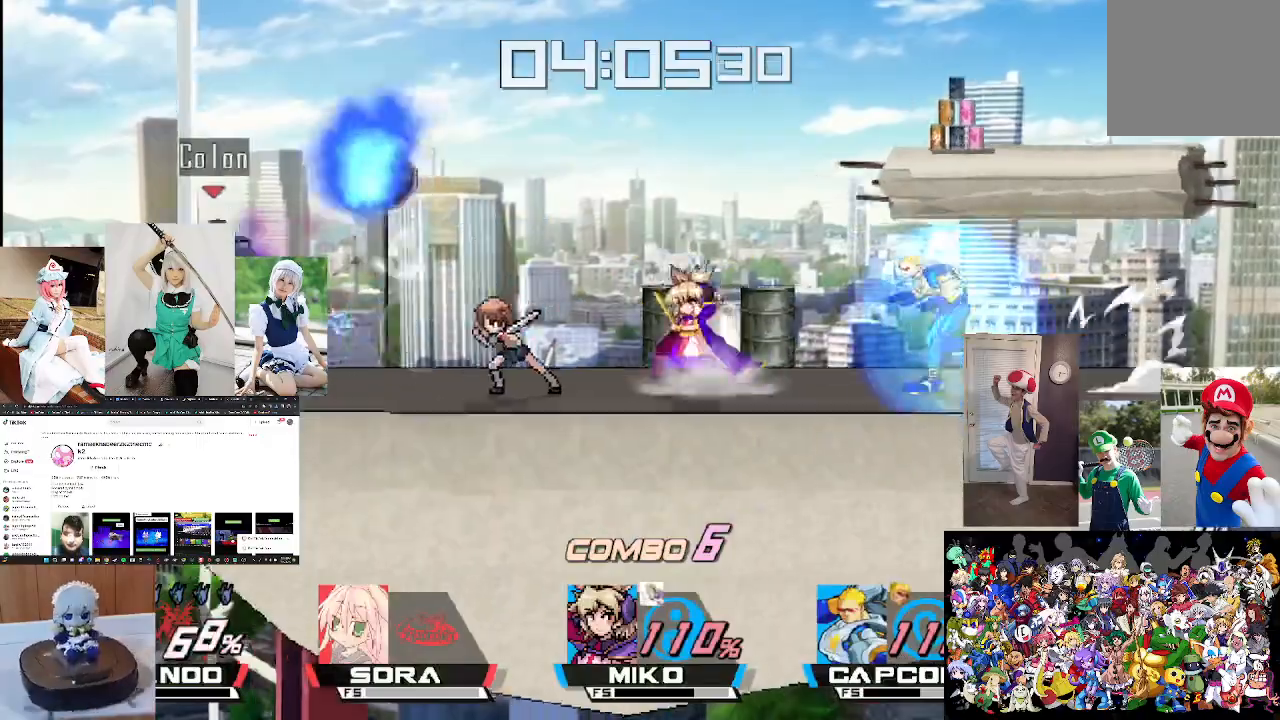
{"buttons": [], "left_stick": "center", "right_stick": "center", "events": [[467, "L1", "up"]]}
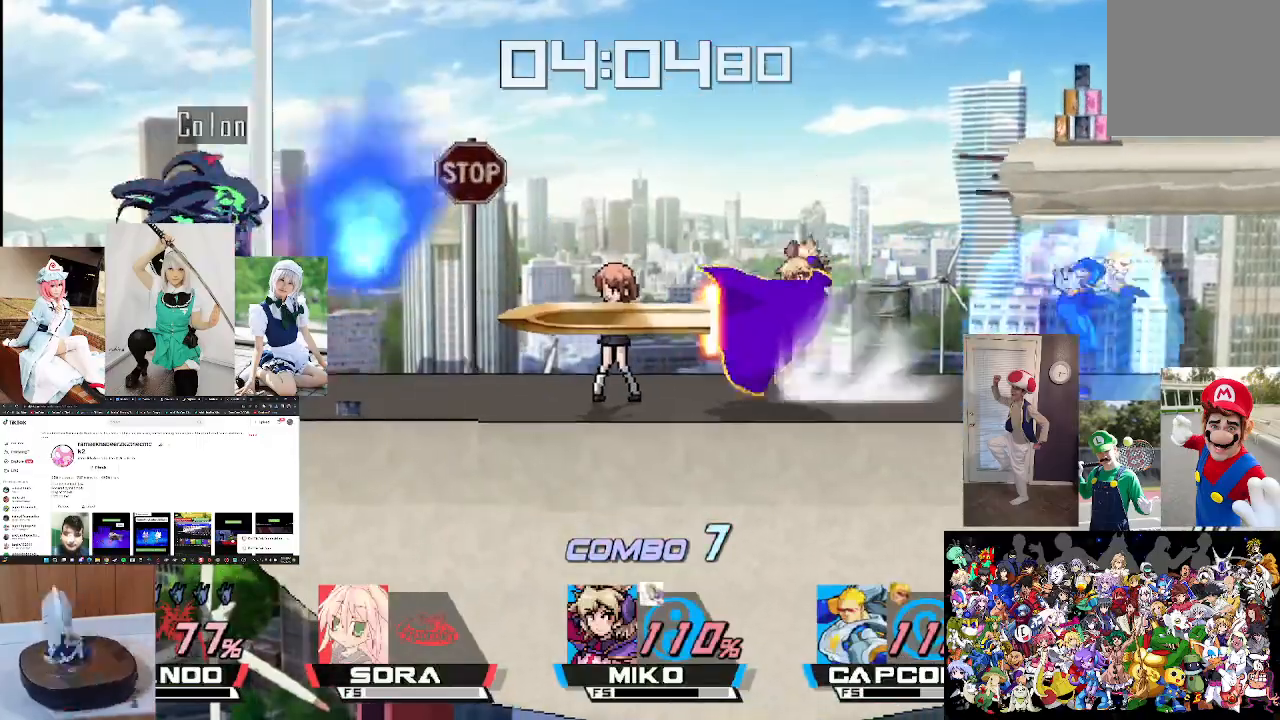
{"buttons": ["X"], "left_stick": "center", "right_stick": "center", "events": [[33, "X", "down"], [100, "left_stick", "left"], [133, "X", "up"], [267, "X", "down"], [267, "left_stick", "center"], [400, "X", "up"], [433, "X", "down"]]}
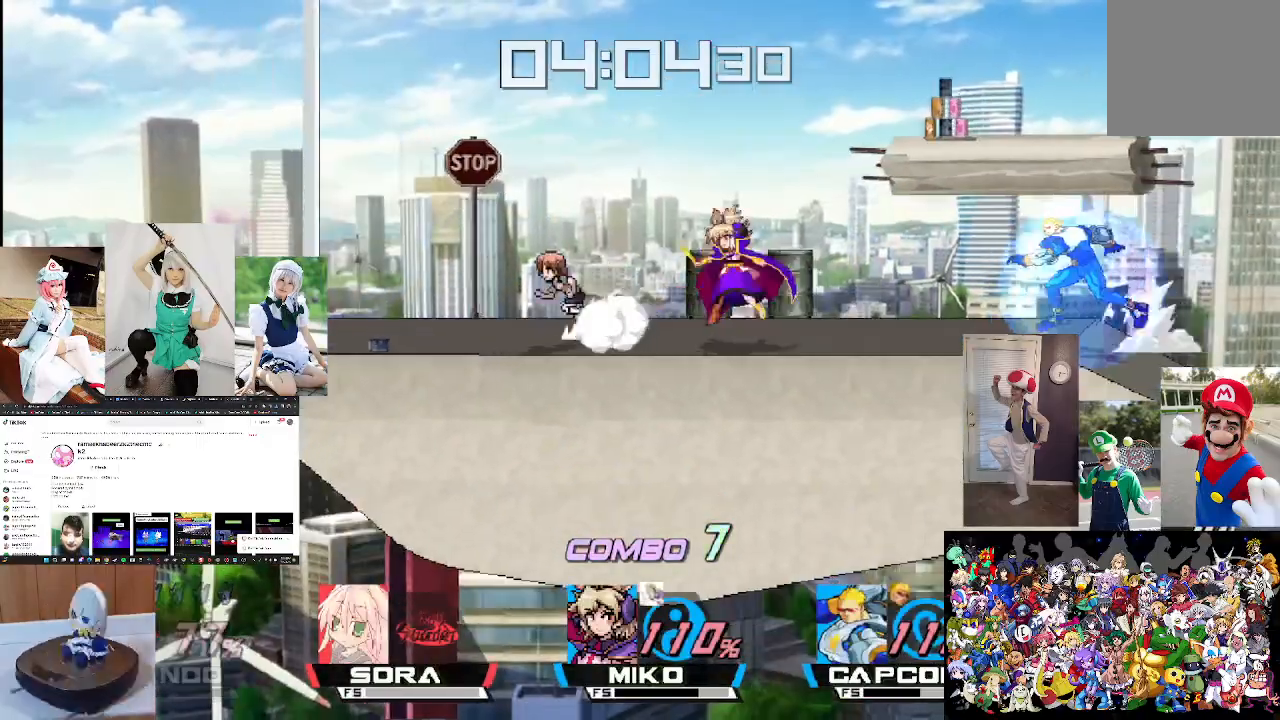
{"buttons": ["B", "X"], "left_stick": "up", "right_stick": "center", "events": [[67, "L1", "down"], [67, "left_stick", "up"], [233, "L1", "up"], [300, "L1", "down"], [467, "B", "down"], [467, "L1", "up"]]}
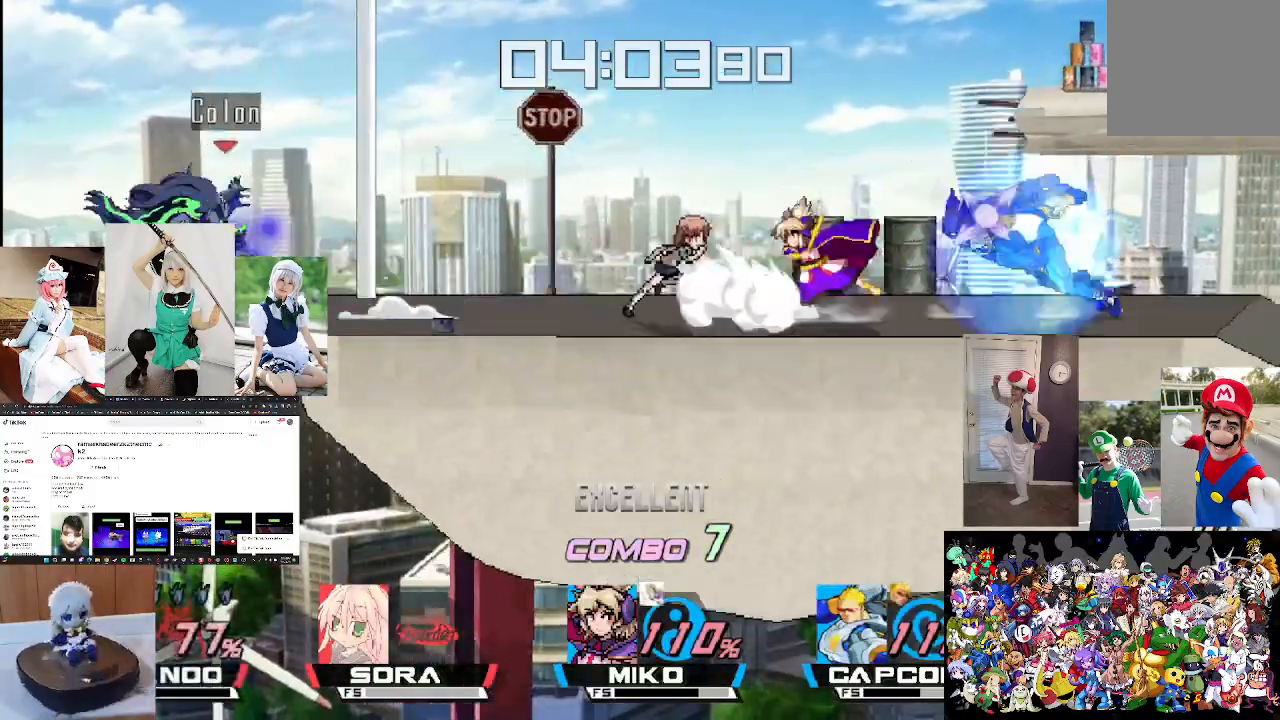
{"buttons": [], "left_stick": "center", "right_stick": "center", "events": [[33, "left_stick", "up-right"], [267, "B", "up"], [267, "X", "up"], [333, "left_stick", "center"]]}
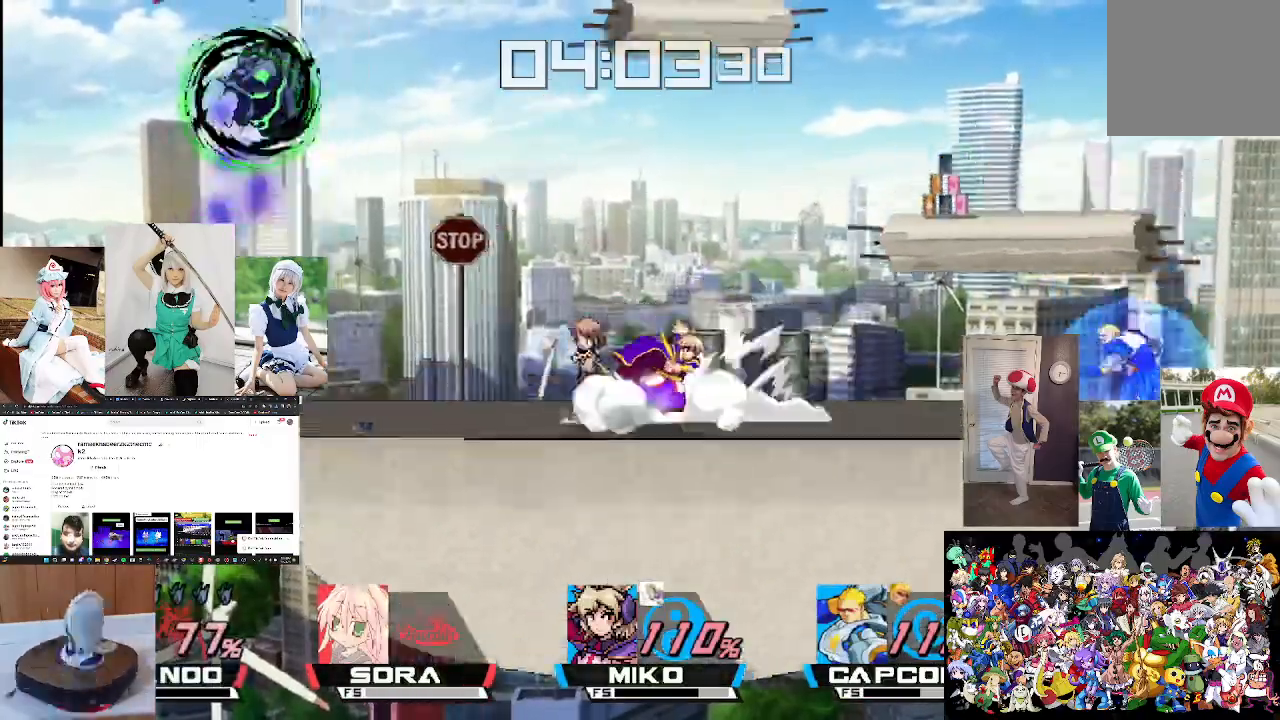
{"buttons": [], "left_stick": "down", "right_stick": "center", "events": [[67, "left_stick", "left"], [200, "left_stick", "center"], [267, "left_stick", "right"], [367, "left_stick", "center"], [467, "left_stick", "down"]]}
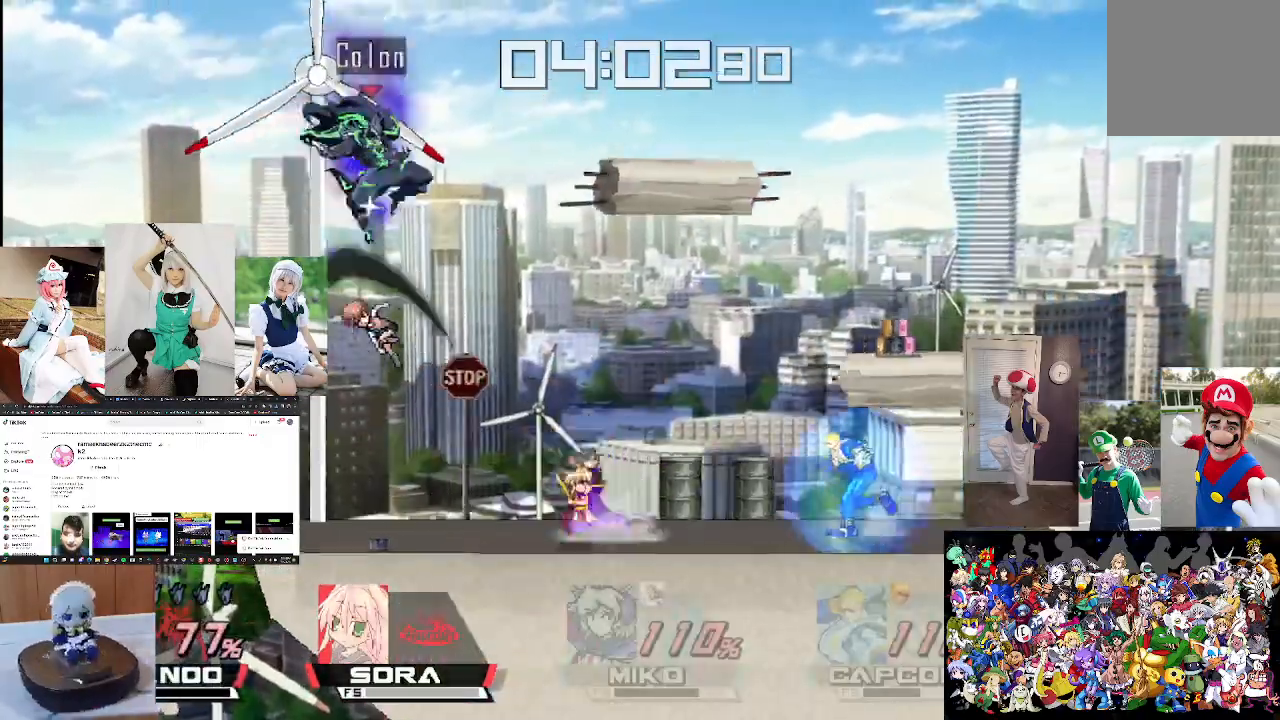
{"buttons": [], "left_stick": "center", "right_stick": "center", "events": [[133, "left_stick", "right"], [367, "right_stick", "down"], [433, "left_stick", "center"], [500, "right_stick", "center"]]}
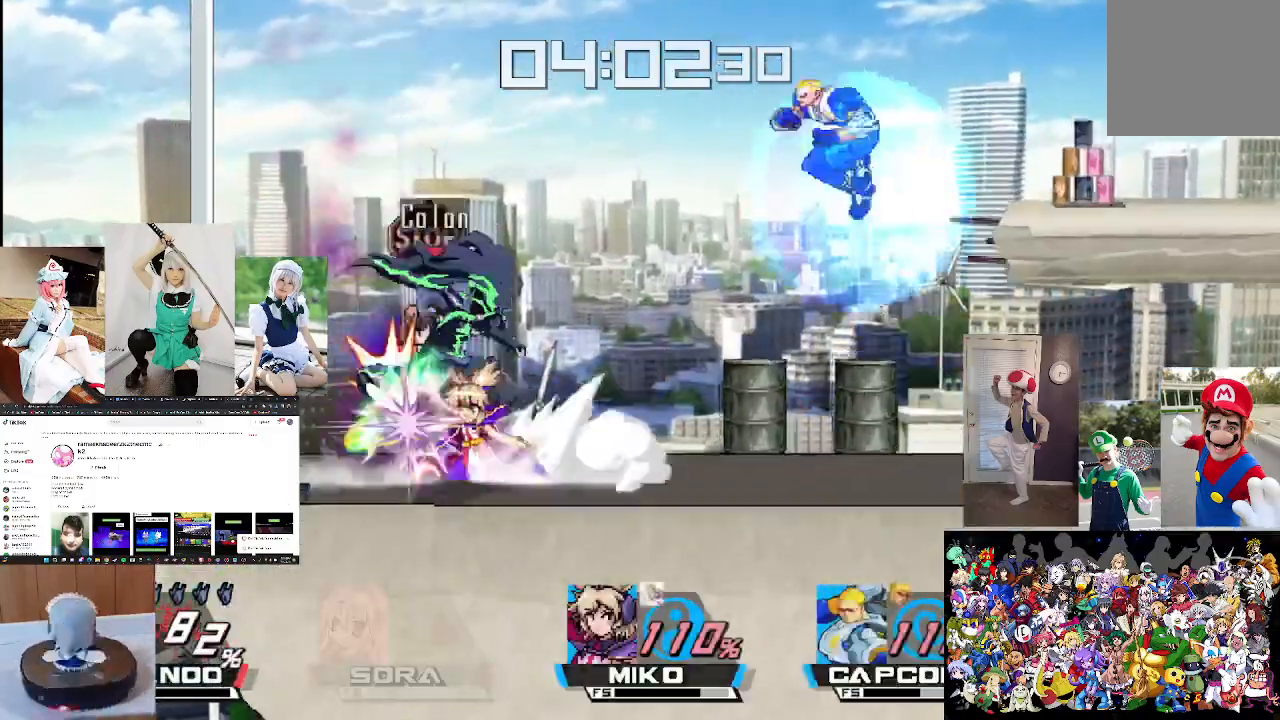
{"buttons": [], "left_stick": "center", "right_stick": "down", "events": [[67, "right_stick", "down"], [200, "right_stick", "center"], [267, "right_stick", "down"]]}